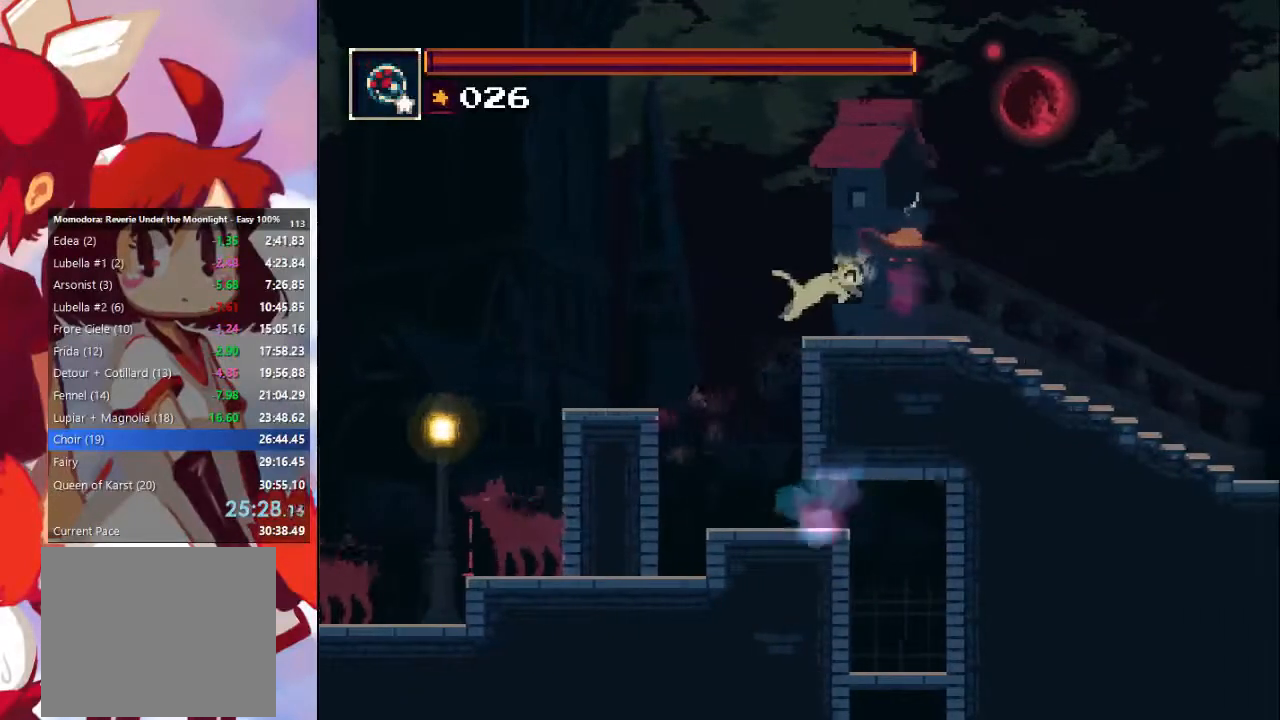
Gameplay with a controller (PlayStation layout); each line is a JSON object with the inputs held at the frame after it. "events" lists button and stick changes between this image and that frame as [ms after this image, input, new state], when the widget could be followed in between. Not read: L3 R3.
{"buttons": [], "left_stick": "right", "right_stick": "center", "events": [[33, "CIRCLE", "down"], [233, "CIRCLE", "up"]]}
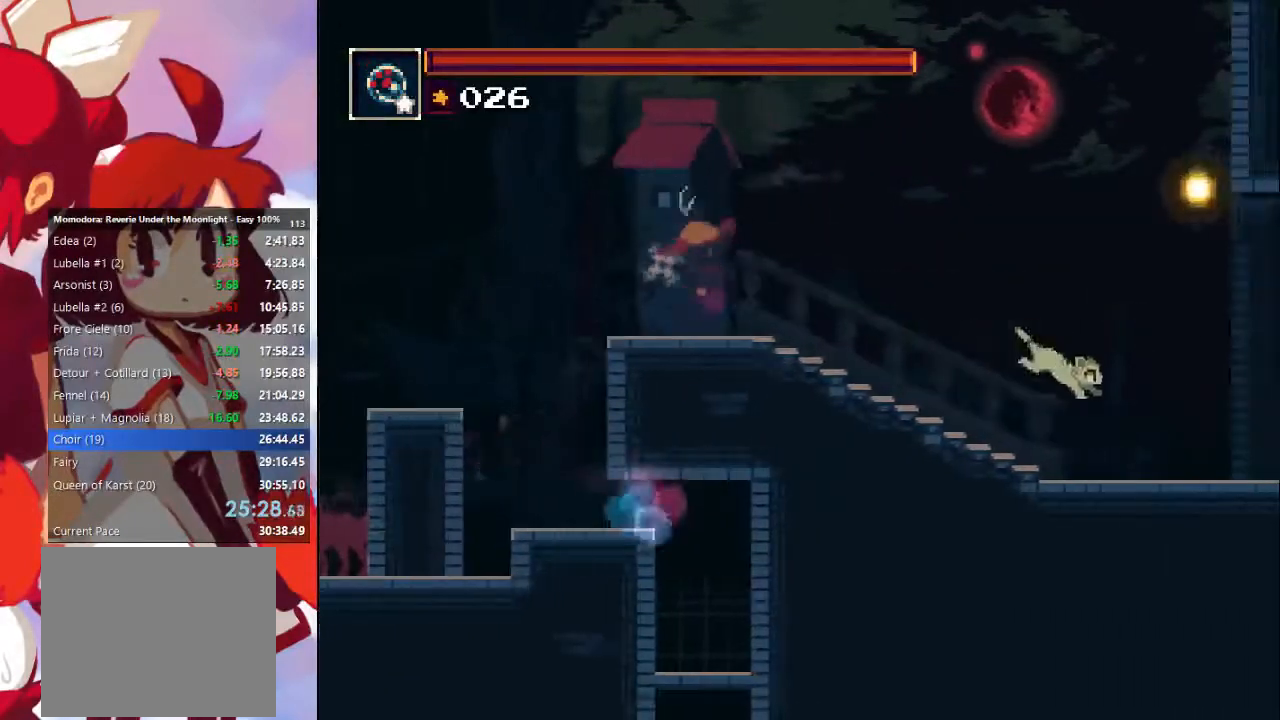
{"buttons": ["SQUARE"], "left_stick": "right", "right_stick": "center", "events": [[233, "CIRCLE", "down"], [233, "CROSS", "down"], [433, "CIRCLE", "up"], [433, "CROSS", "up"], [500, "SQUARE", "down"]]}
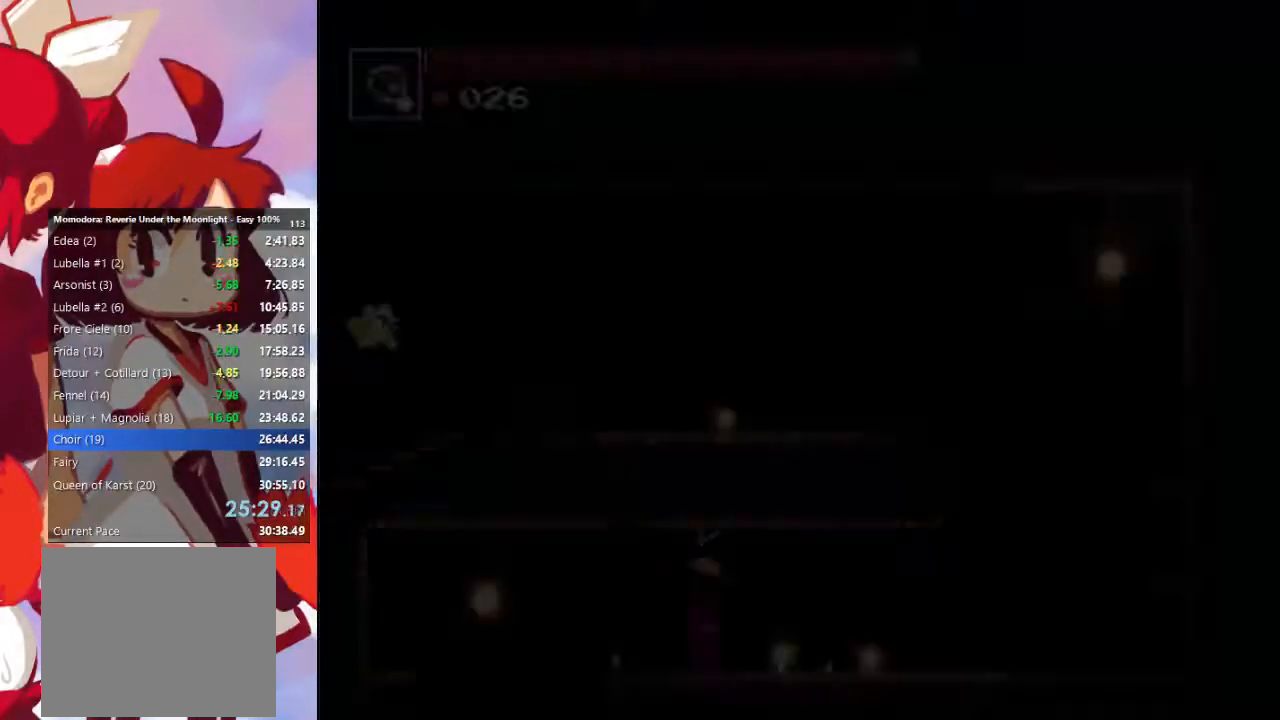
{"buttons": [], "left_stick": "right", "right_stick": "center", "events": [[167, "SQUARE", "up"], [233, "CIRCLE", "down"], [400, "CIRCLE", "up"]]}
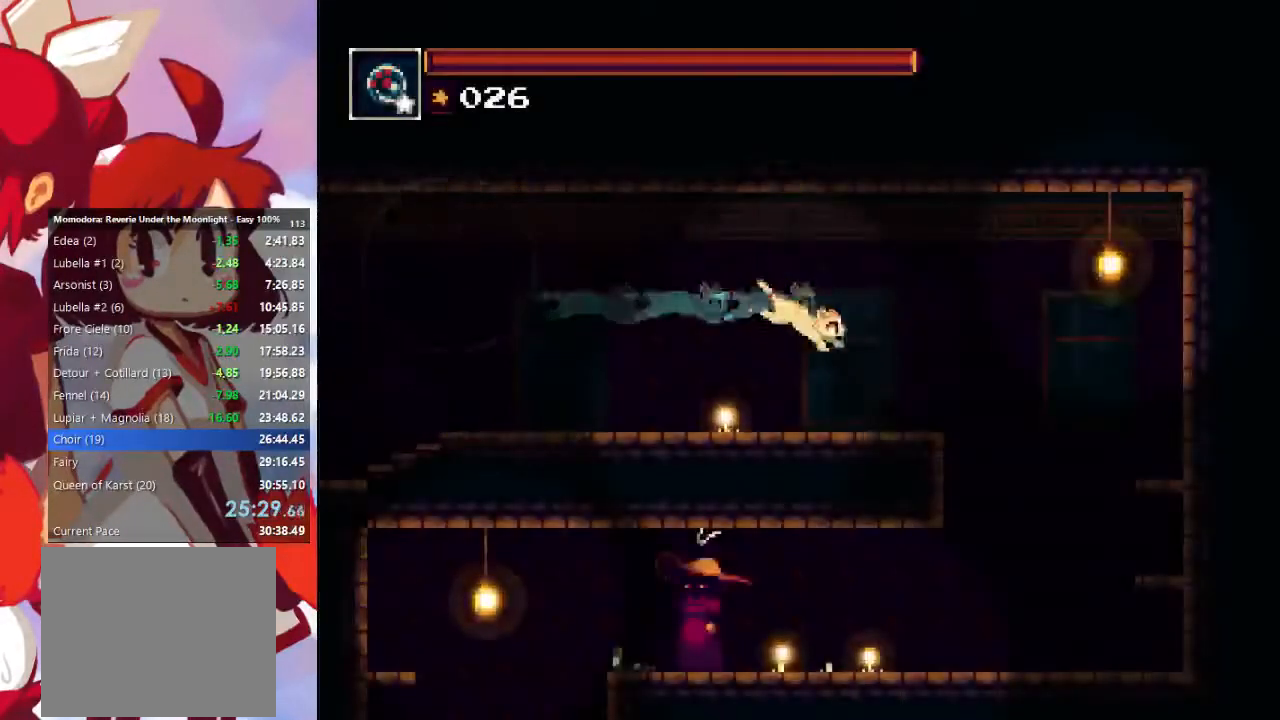
{"buttons": [], "left_stick": "left", "right_stick": "center", "events": [[400, "left_stick", "left"]]}
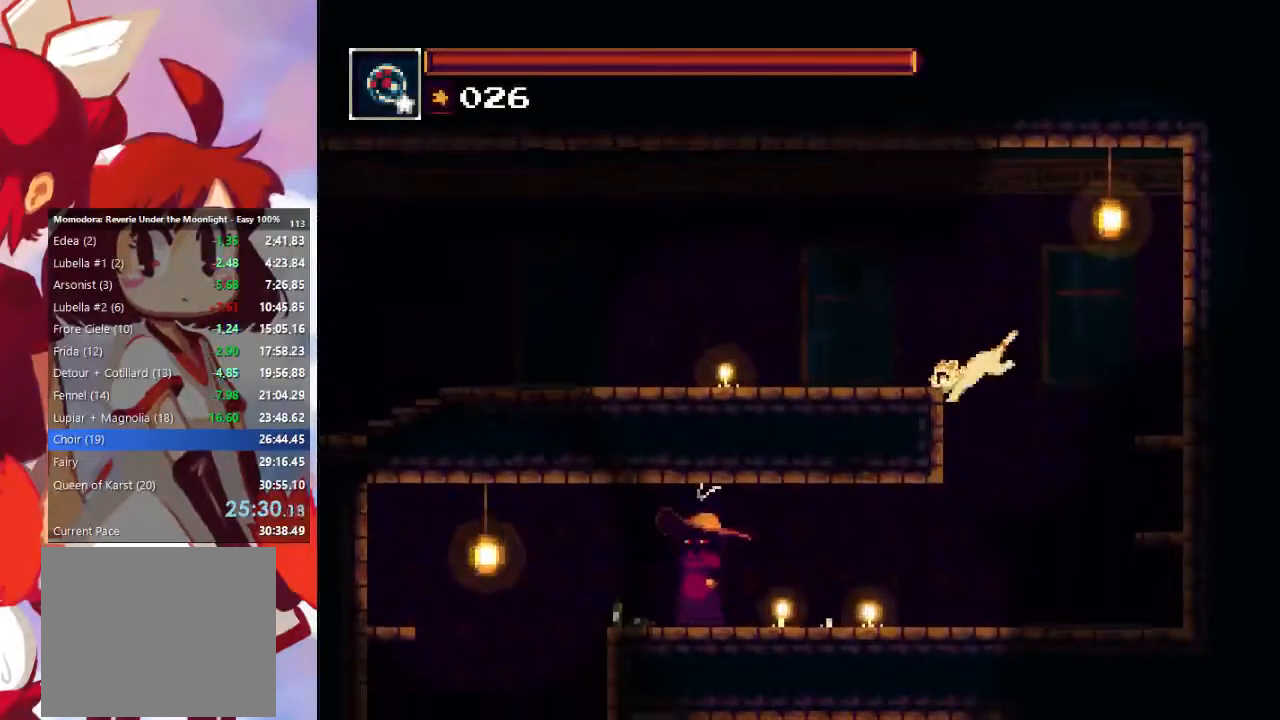
{"buttons": [], "left_stick": "left", "right_stick": "center", "events": [[367, "CIRCLE", "down"], [500, "CIRCLE", "up"]]}
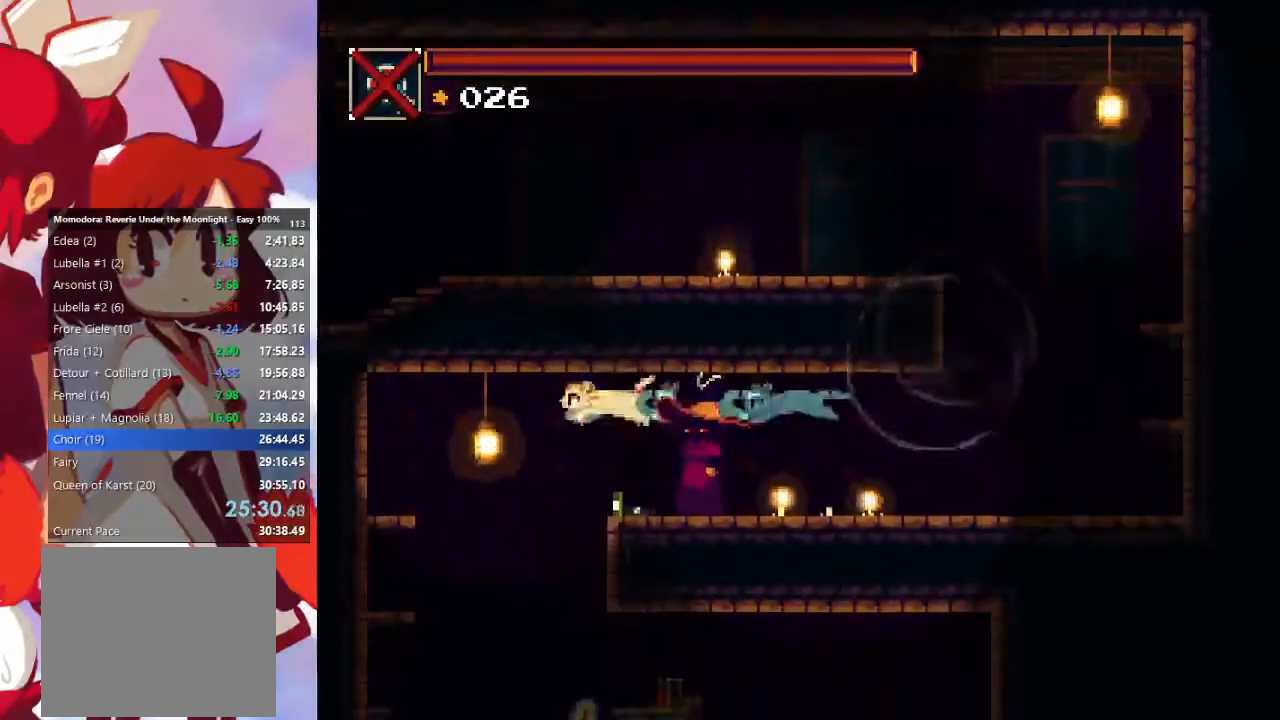
{"buttons": [], "left_stick": "right", "right_stick": "center", "events": [[233, "left_stick", "right"]]}
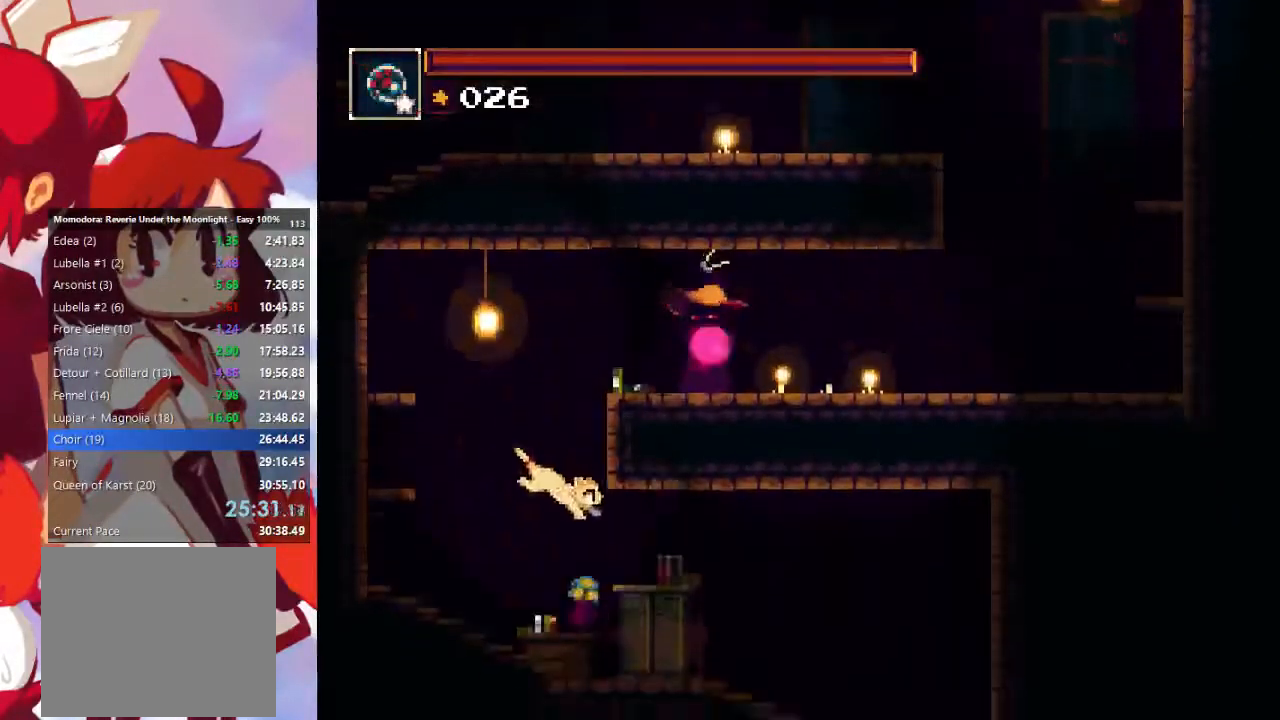
{"buttons": [], "left_stick": "right", "right_stick": "center", "events": [[100, "CROSS", "down"], [233, "CROSS", "up"]]}
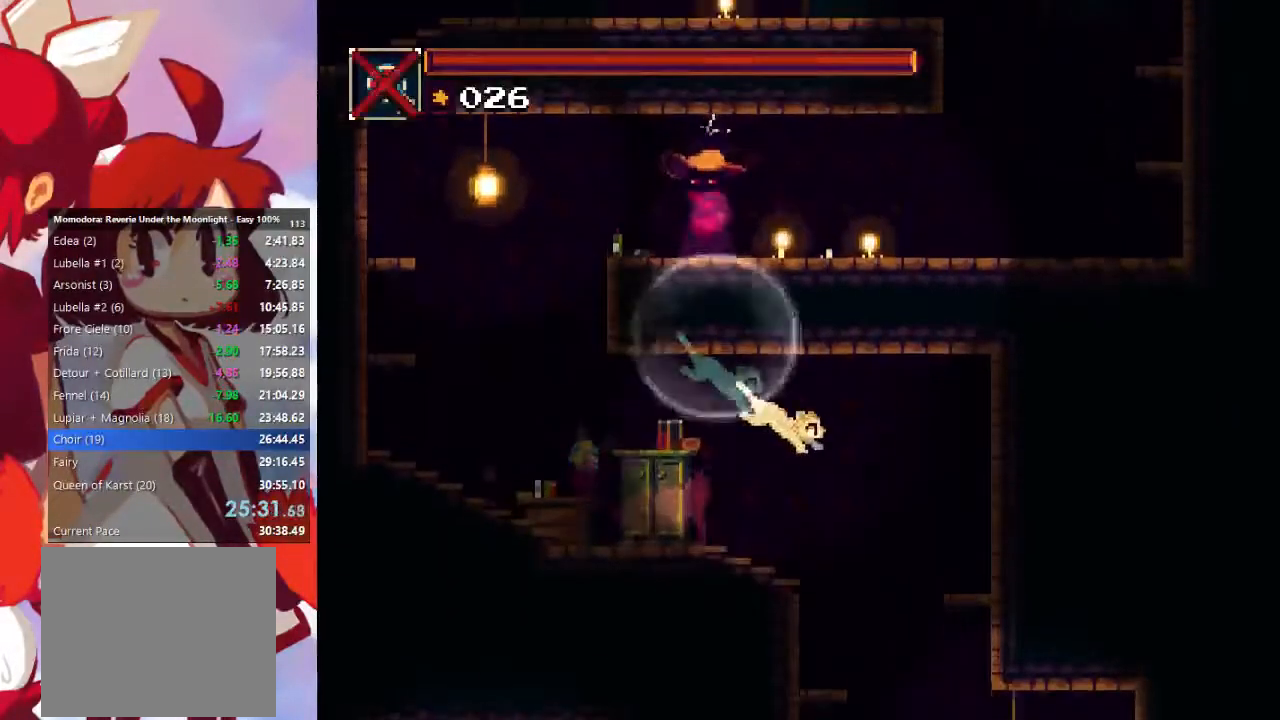
{"buttons": [], "left_stick": "right", "right_stick": "center", "events": []}
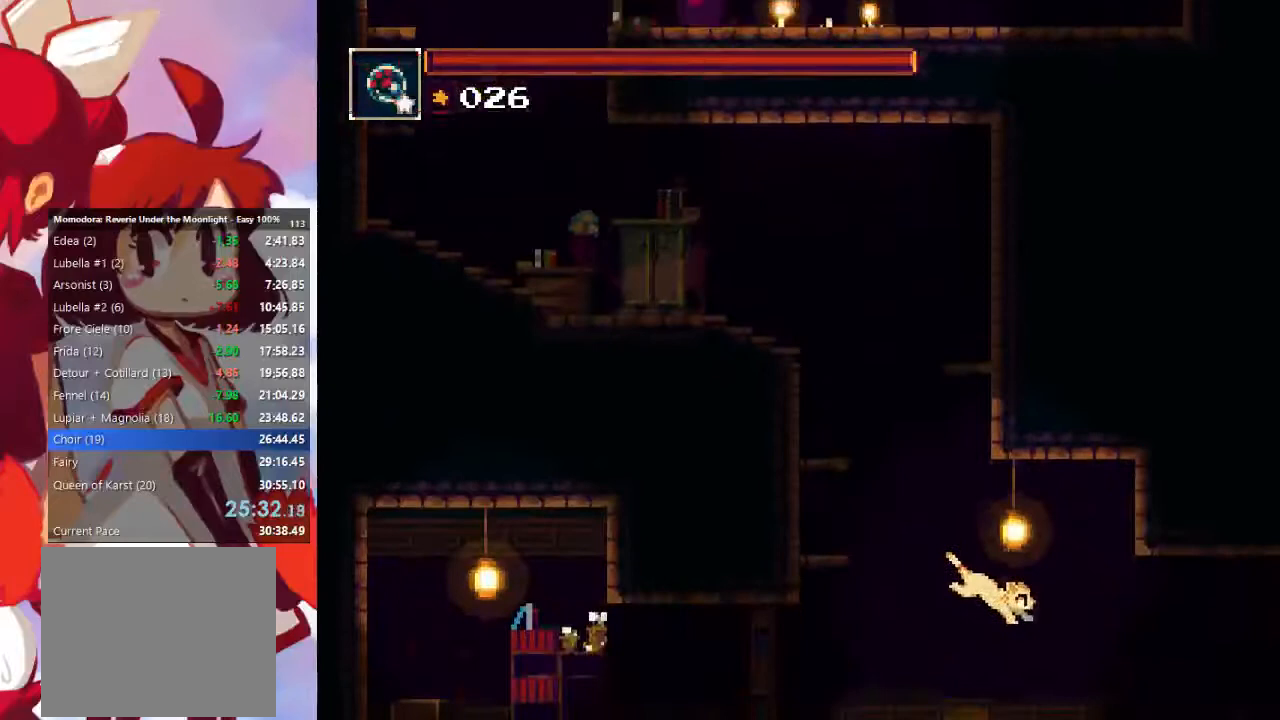
{"buttons": [], "left_stick": "right", "right_stick": "center", "events": [[67, "CIRCLE", "down"], [233, "CIRCLE", "up"]]}
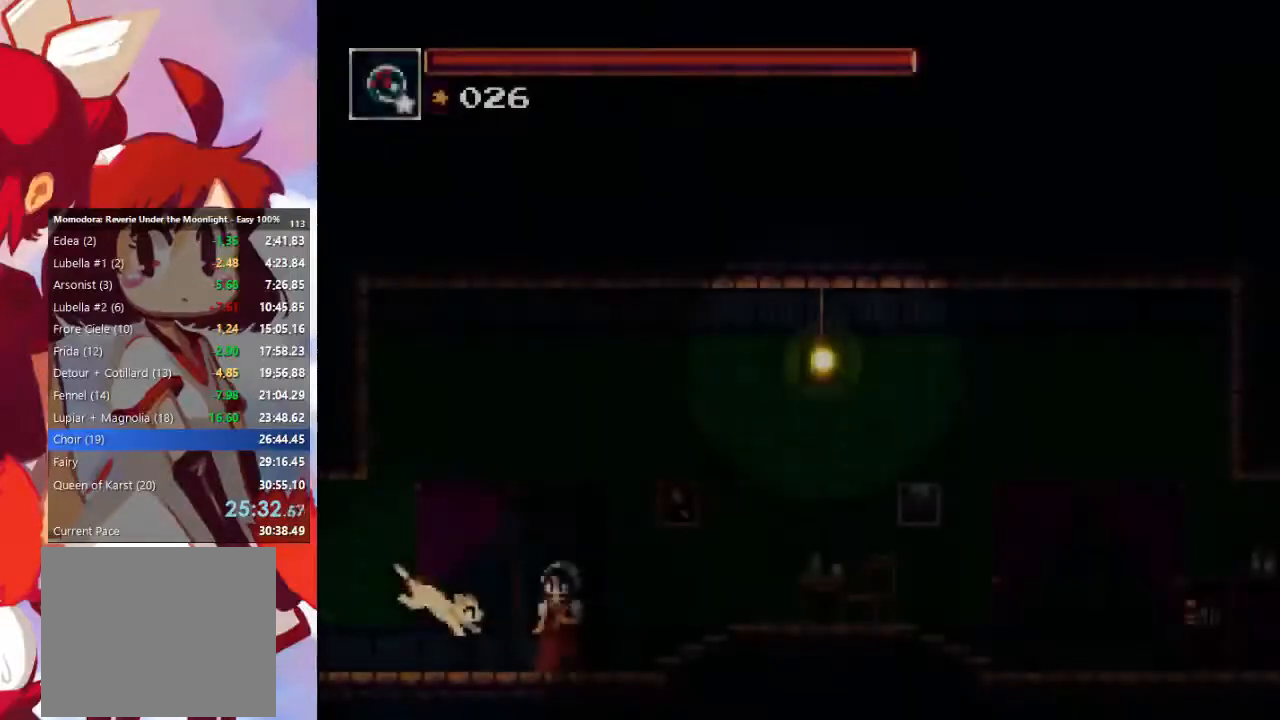
{"buttons": ["SQUARE"], "left_stick": "right", "right_stick": "center", "events": [[233, "CIRCLE", "down"], [233, "CROSS", "down"], [400, "CIRCLE", "up"], [400, "CROSS", "up"], [467, "SQUARE", "down"]]}
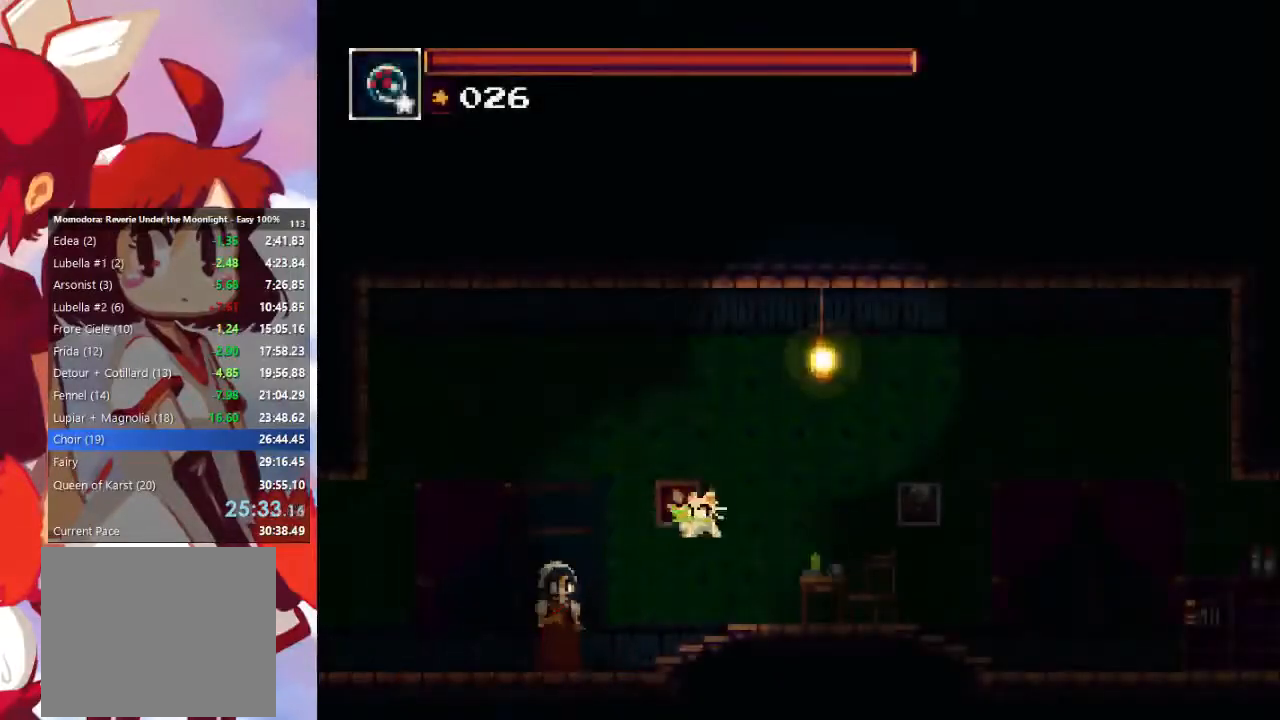
{"buttons": [], "left_stick": "right", "right_stick": "center", "events": [[133, "SQUARE", "up"], [200, "CIRCLE", "down"], [333, "CIRCLE", "up"]]}
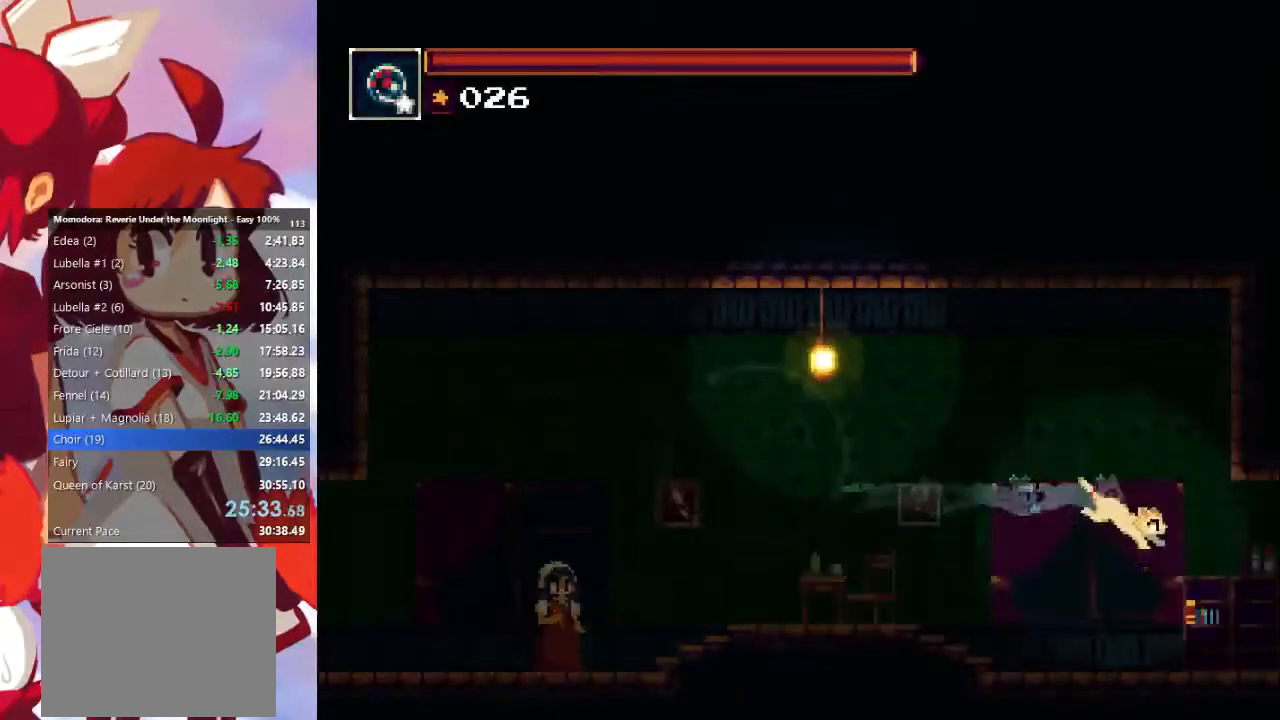
{"buttons": ["CROSS", "CIRCLE"], "left_stick": "right", "right_stick": "center", "events": [[400, "CIRCLE", "down"], [400, "CROSS", "down"]]}
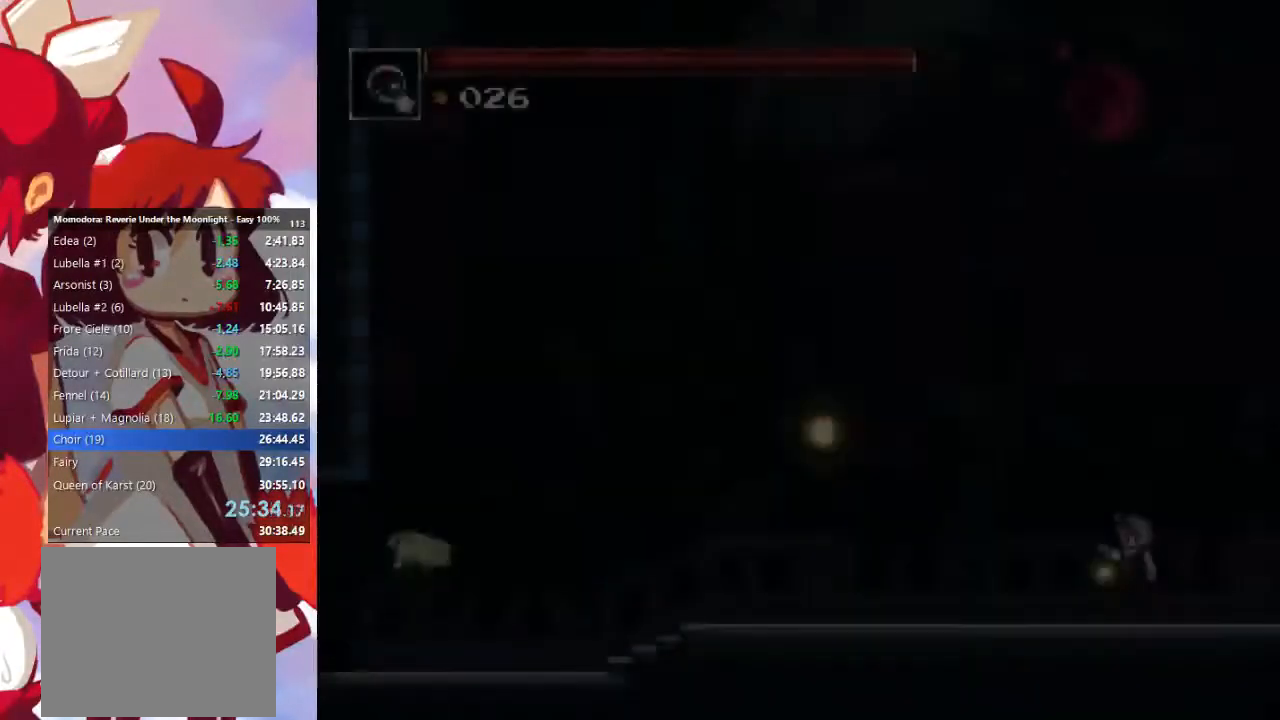
{"buttons": ["CIRCLE"], "left_stick": "right", "right_stick": "center", "events": [[100, "CIRCLE", "up"], [100, "CROSS", "up"], [167, "SQUARE", "down"], [300, "SQUARE", "up"], [367, "CIRCLE", "down"]]}
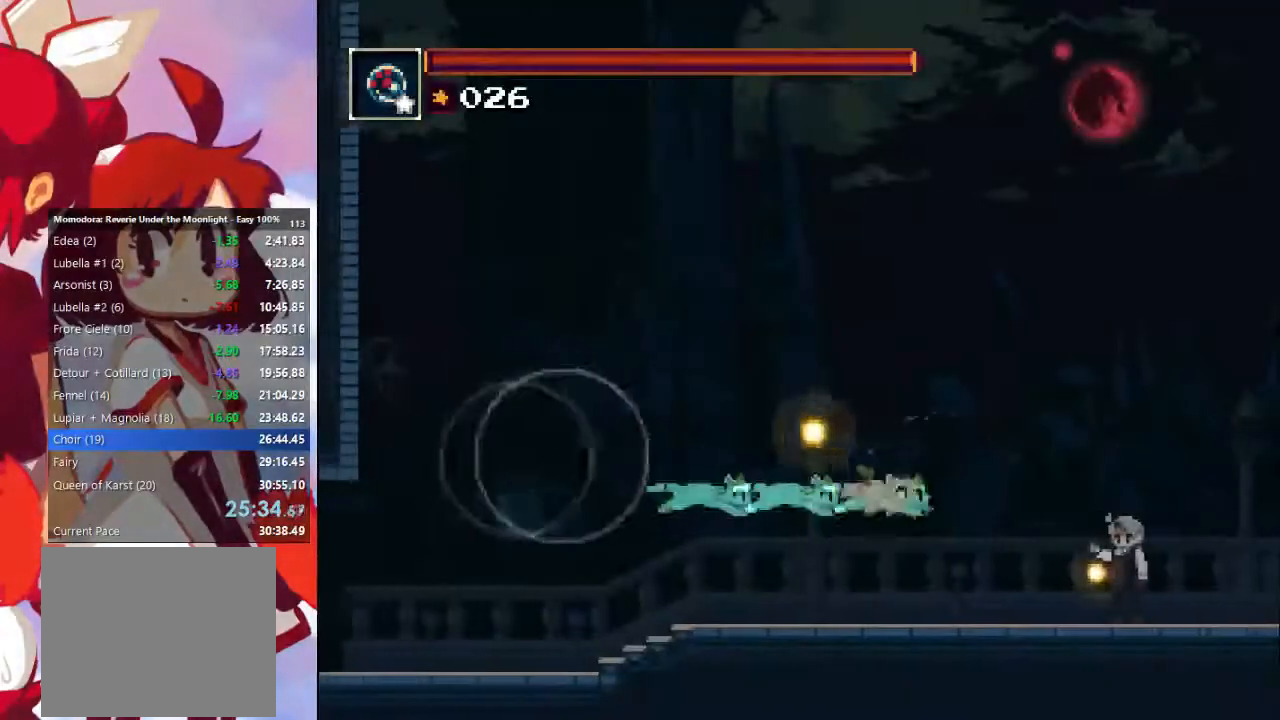
{"buttons": ["CROSS", "CIRCLE"], "left_stick": "right", "right_stick": "center", "events": [[33, "CIRCLE", "up"], [500, "CIRCLE", "down"], [500, "CROSS", "down"]]}
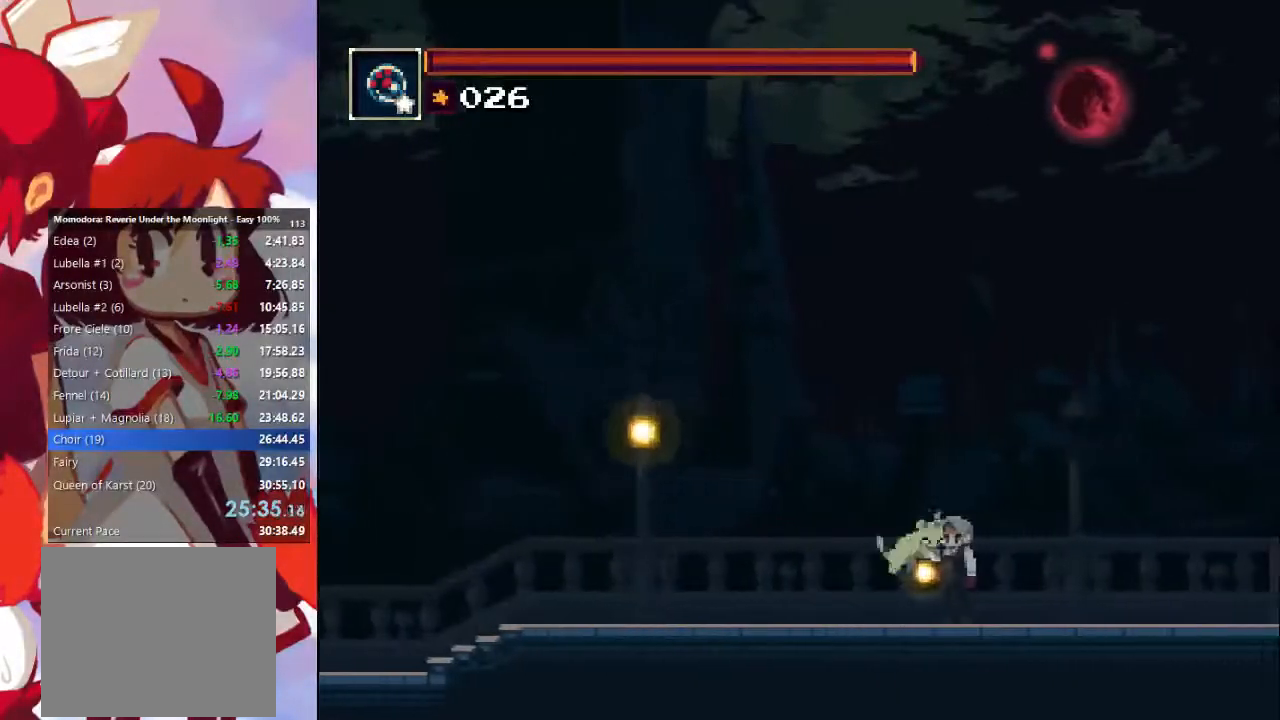
{"buttons": ["CIRCLE"], "left_stick": "right", "right_stick": "center", "events": [[200, "CIRCLE", "up"], [200, "CROSS", "up"], [267, "SQUARE", "down"], [400, "SQUARE", "up"], [467, "CIRCLE", "down"]]}
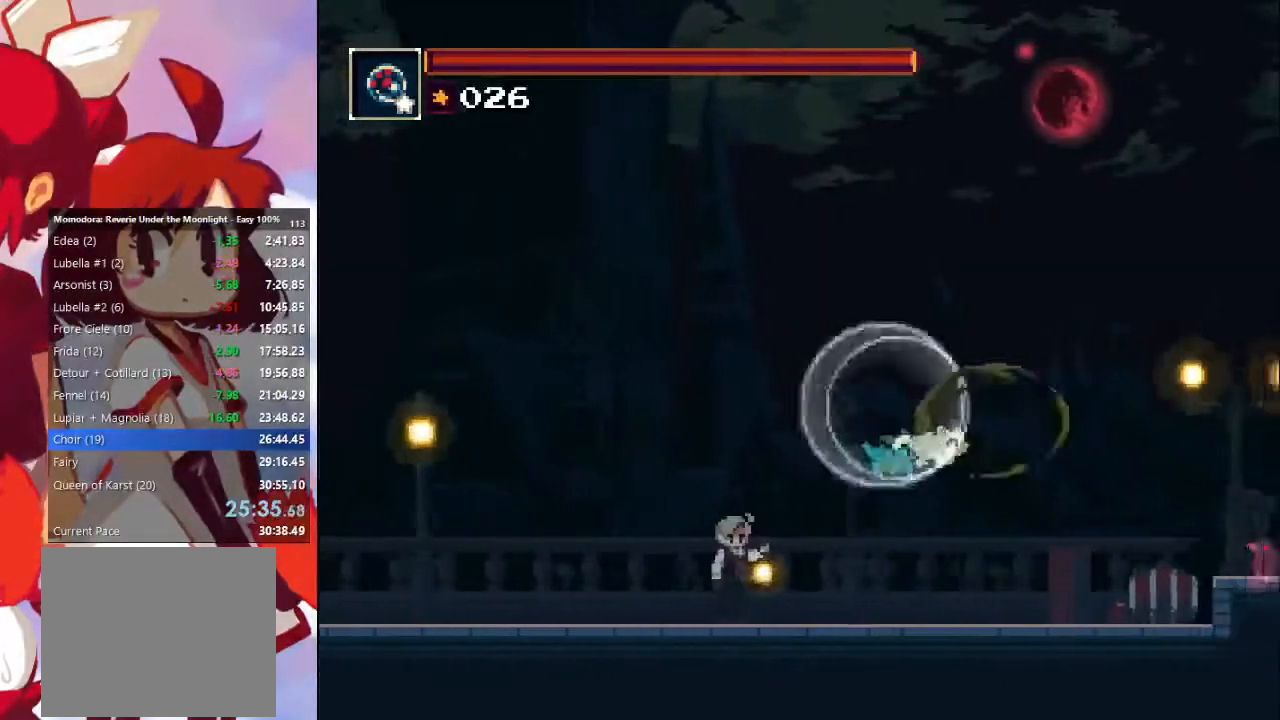
{"buttons": [], "left_stick": "right", "right_stick": "center", "events": [[167, "CIRCLE", "up"]]}
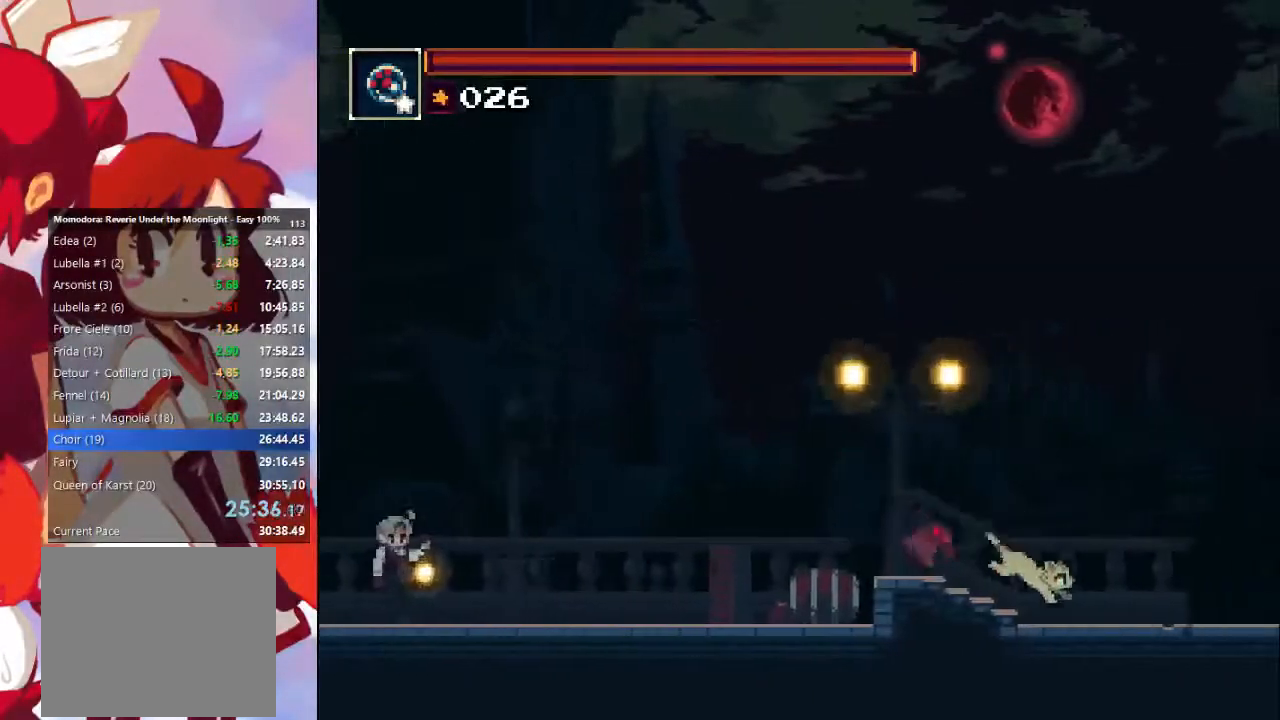
{"buttons": ["SQUARE"], "left_stick": "right", "right_stick": "center", "events": [[167, "CIRCLE", "down"], [167, "CROSS", "down"], [333, "CIRCLE", "up"], [333, "CROSS", "up"], [400, "SQUARE", "down"]]}
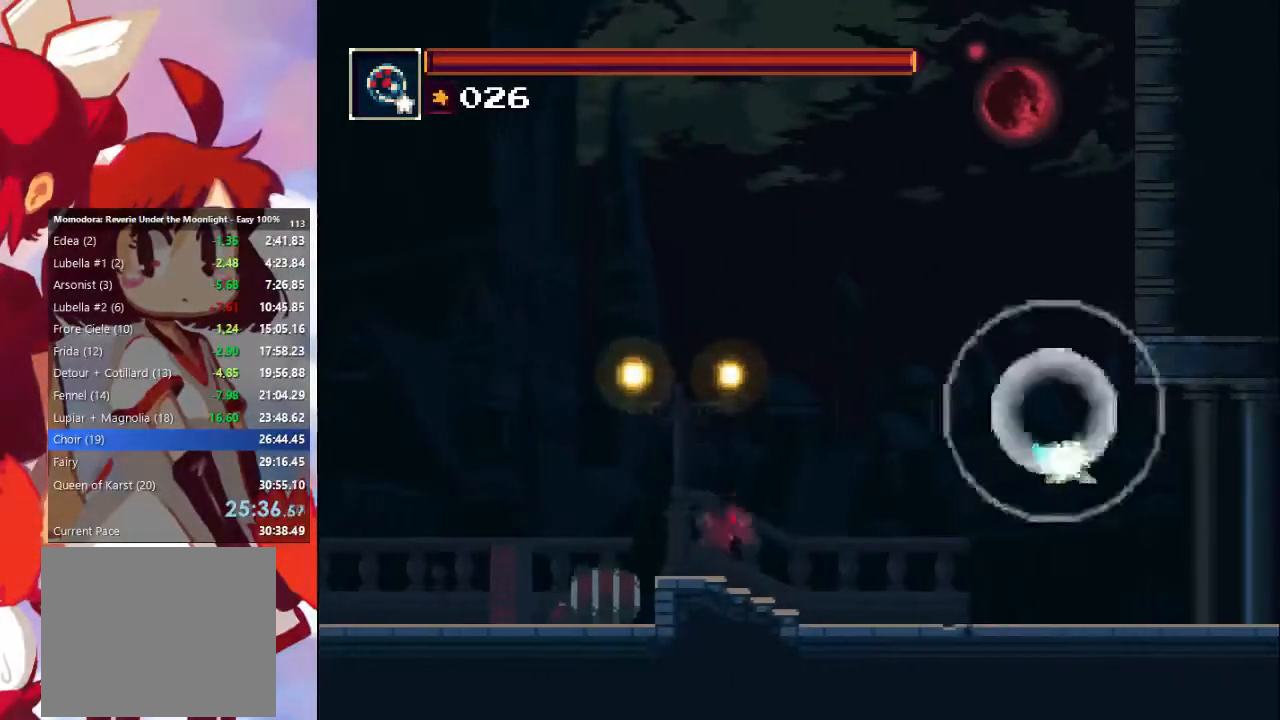
{"buttons": [], "left_stick": "right", "right_stick": "center", "events": [[67, "SQUARE", "up"], [233, "CIRCLE", "down"], [367, "CIRCLE", "up"]]}
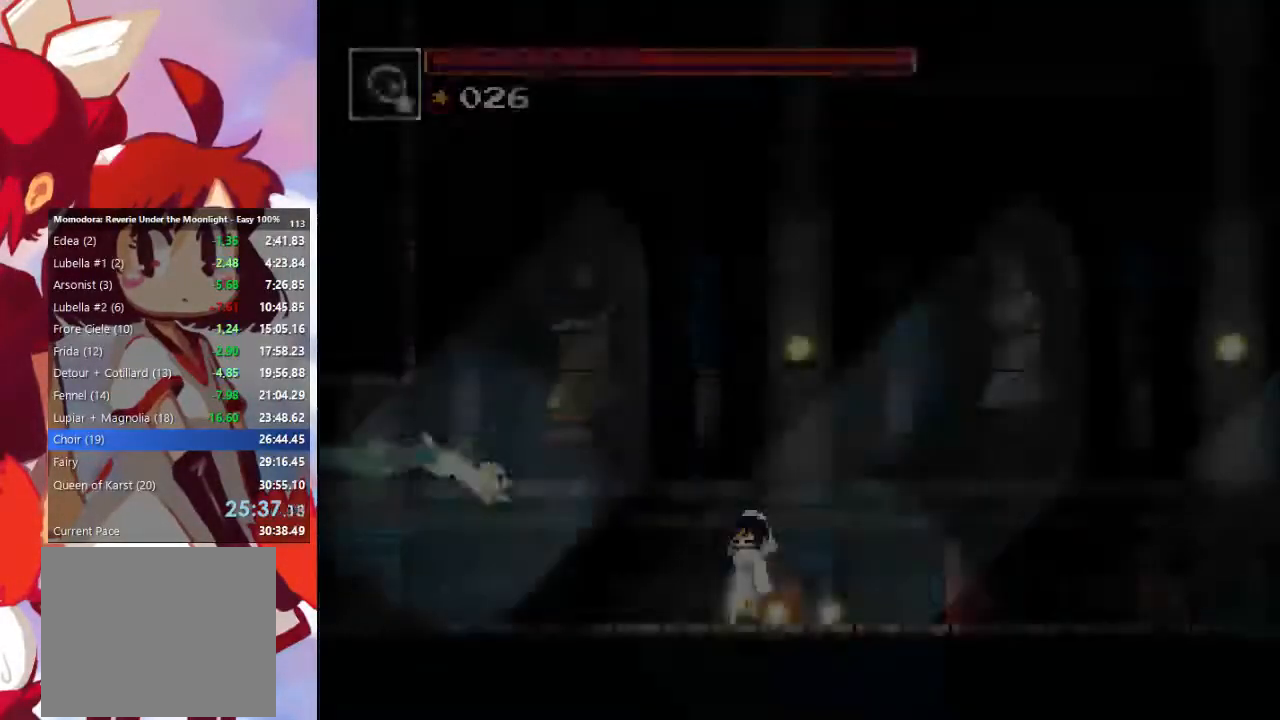
{"buttons": ["CROSS", "CIRCLE"], "left_stick": "right", "right_stick": "center", "events": [[367, "CIRCLE", "down"], [367, "CROSS", "down"]]}
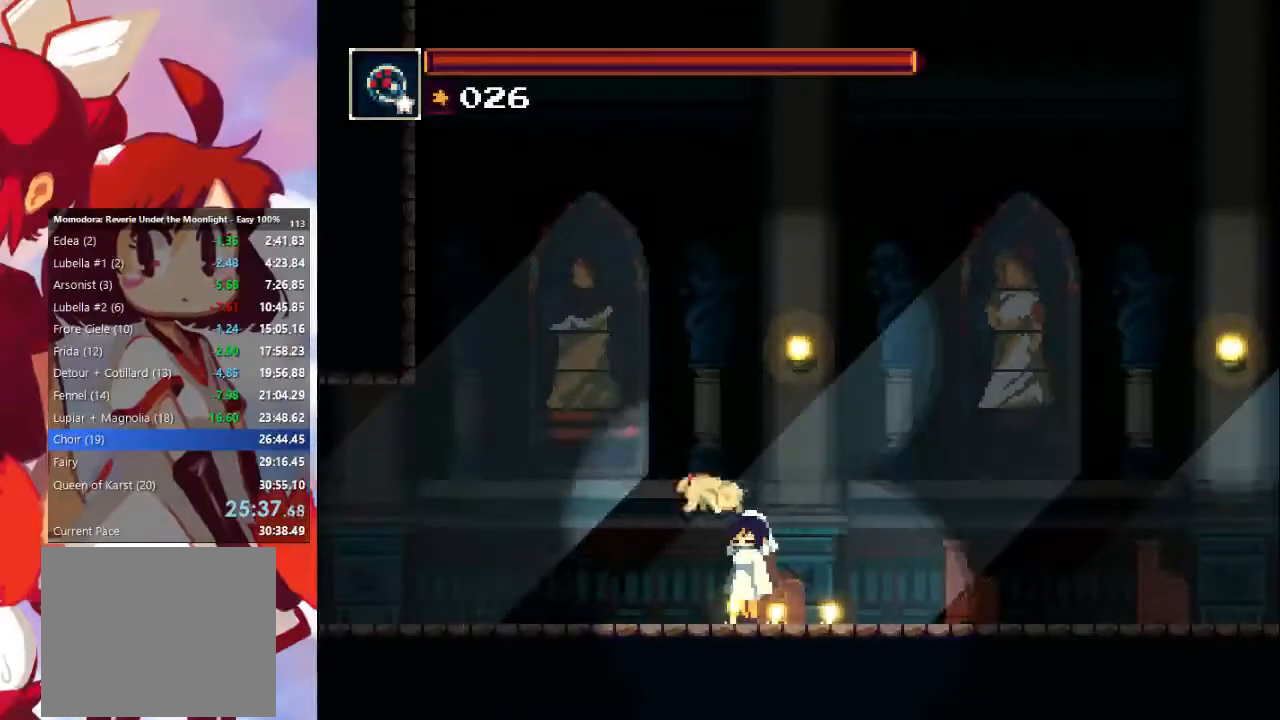
{"buttons": ["CIRCLE"], "left_stick": "right", "right_stick": "center", "events": [[67, "CROSS", "up"], [100, "CIRCLE", "up"], [167, "SQUARE", "down"], [267, "SQUARE", "up"], [400, "CIRCLE", "down"]]}
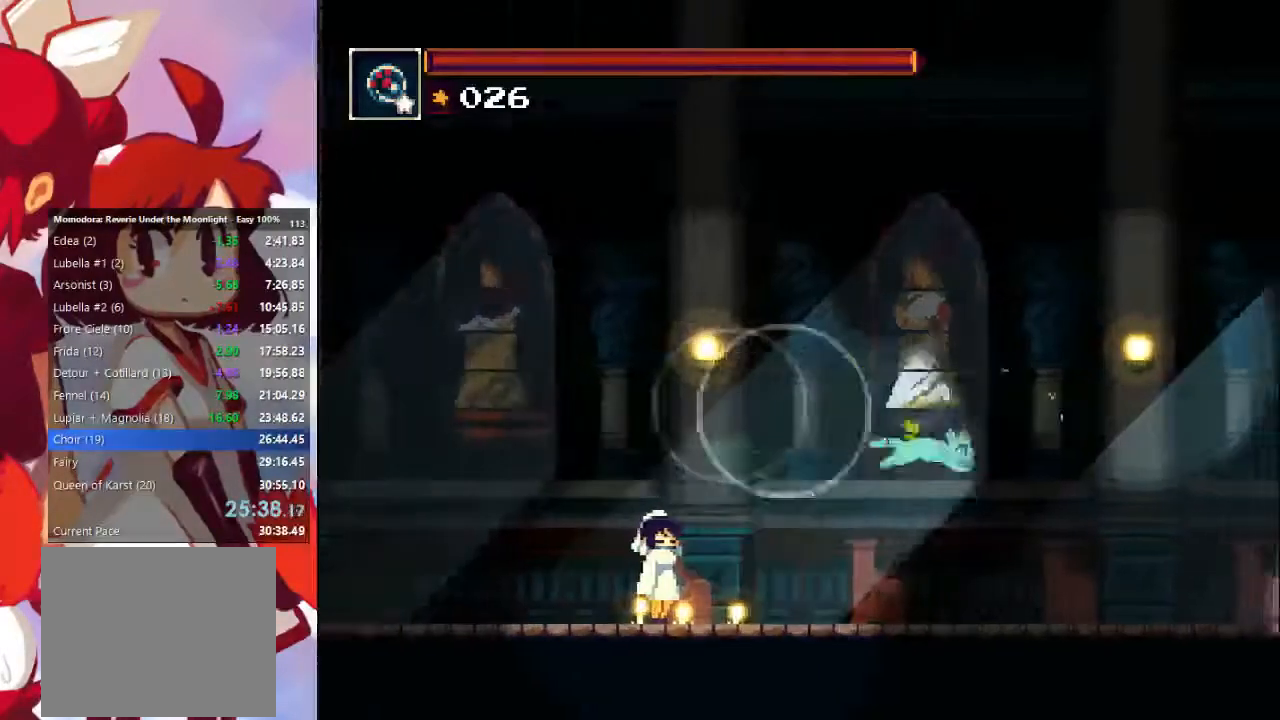
{"buttons": [], "left_stick": "right", "right_stick": "center", "events": [[33, "CIRCLE", "up"]]}
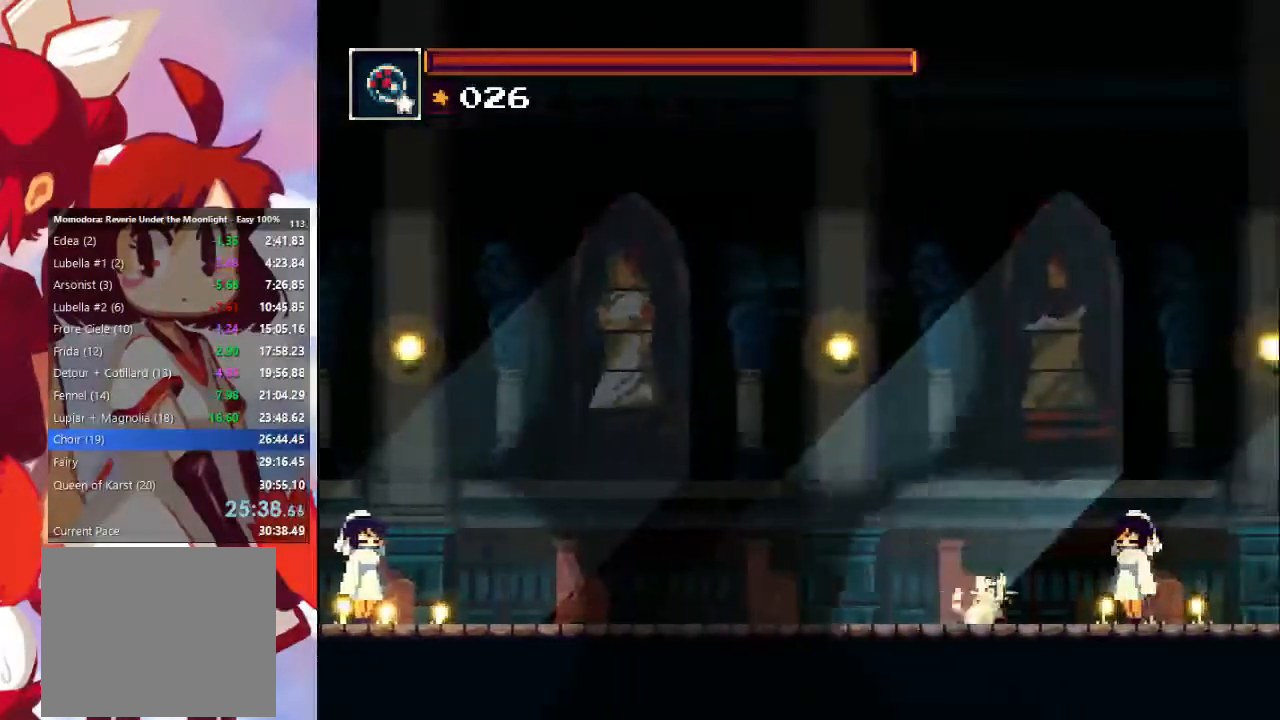
{"buttons": [], "left_stick": "right", "right_stick": "center", "events": [[100, "CIRCLE", "down"], [100, "CROSS", "down"], [267, "CIRCLE", "up"], [267, "CROSS", "up"], [333, "SQUARE", "down"], [467, "SQUARE", "up"]]}
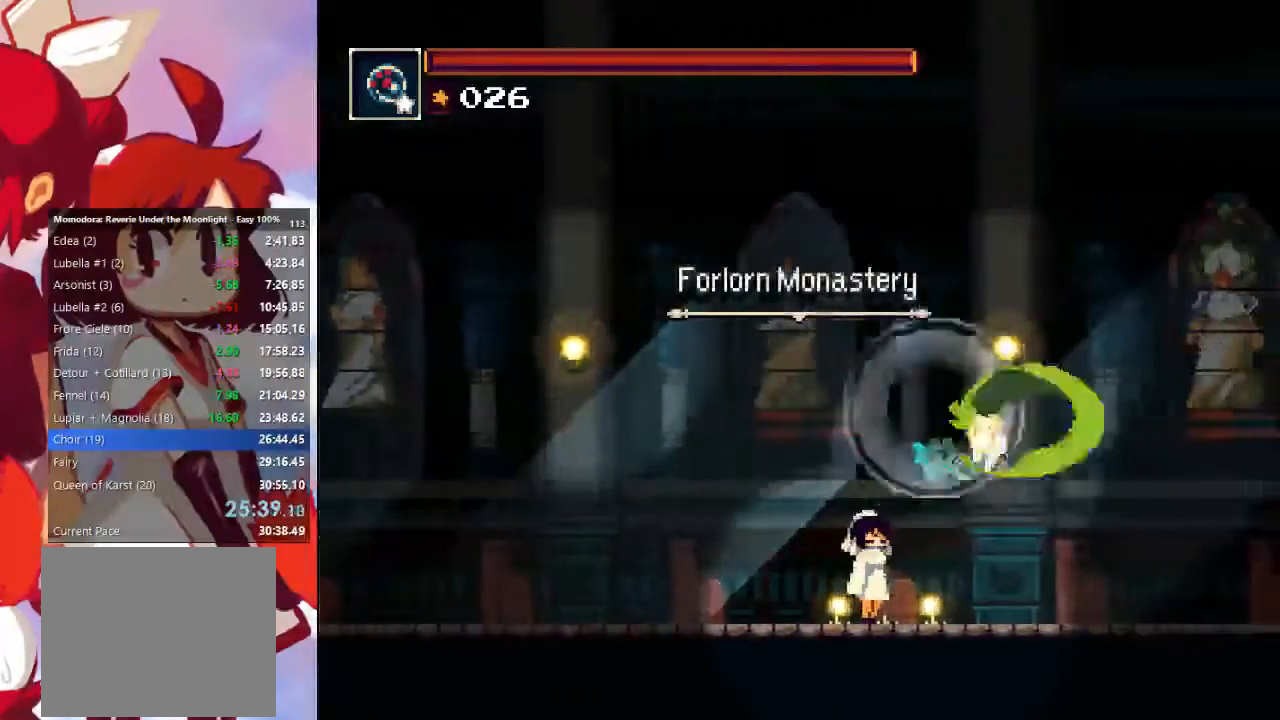
{"buttons": [], "left_stick": "right", "right_stick": "center", "events": [[100, "CIRCLE", "down"], [233, "CIRCLE", "up"]]}
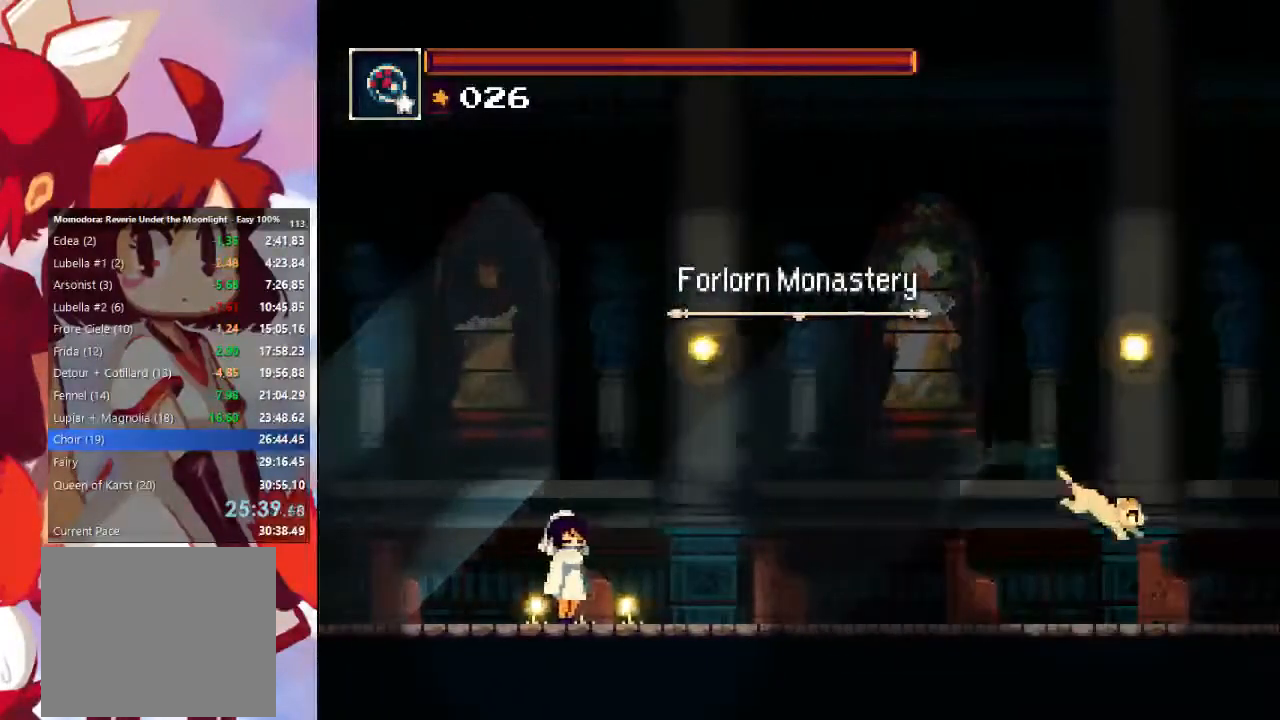
{"buttons": [], "left_stick": "right", "right_stick": "center", "events": [[267, "CIRCLE", "down"], [267, "CROSS", "down"], [467, "CIRCLE", "up"], [500, "CROSS", "up"]]}
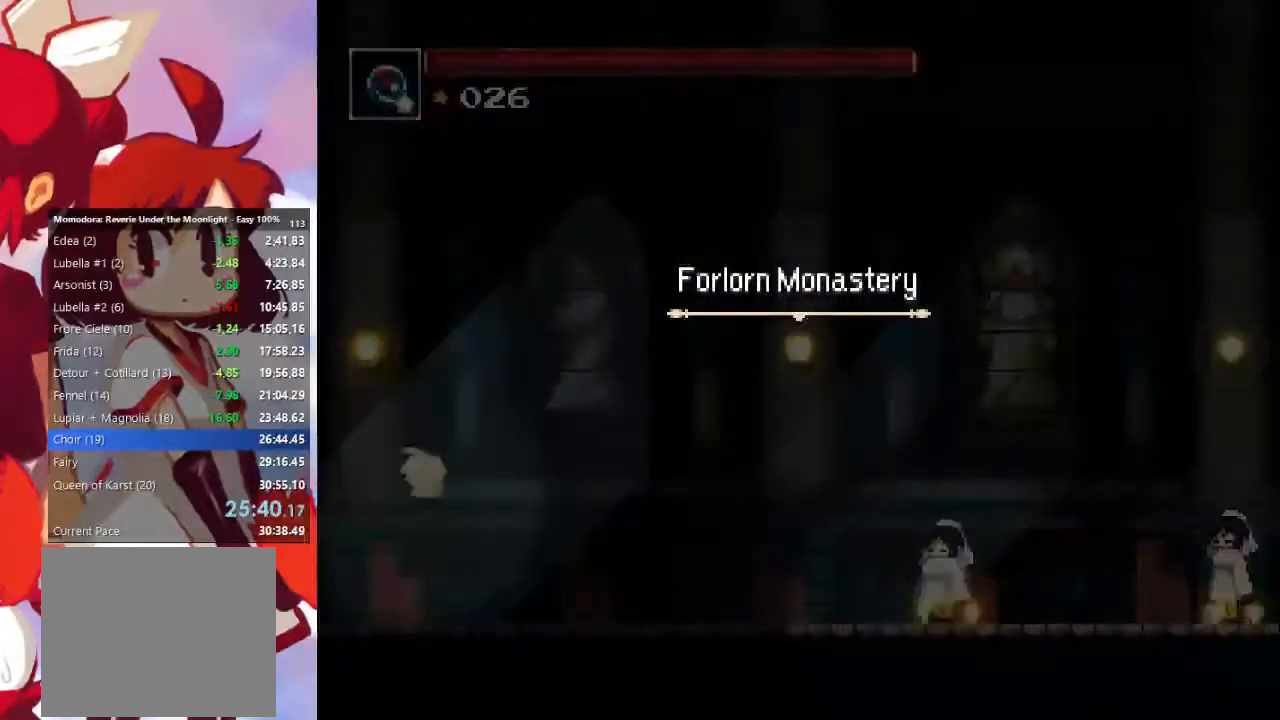
{"buttons": [], "left_stick": "right", "right_stick": "center", "events": [[67, "SQUARE", "down"], [200, "SQUARE", "up"], [300, "CIRCLE", "down"], [467, "CIRCLE", "up"]]}
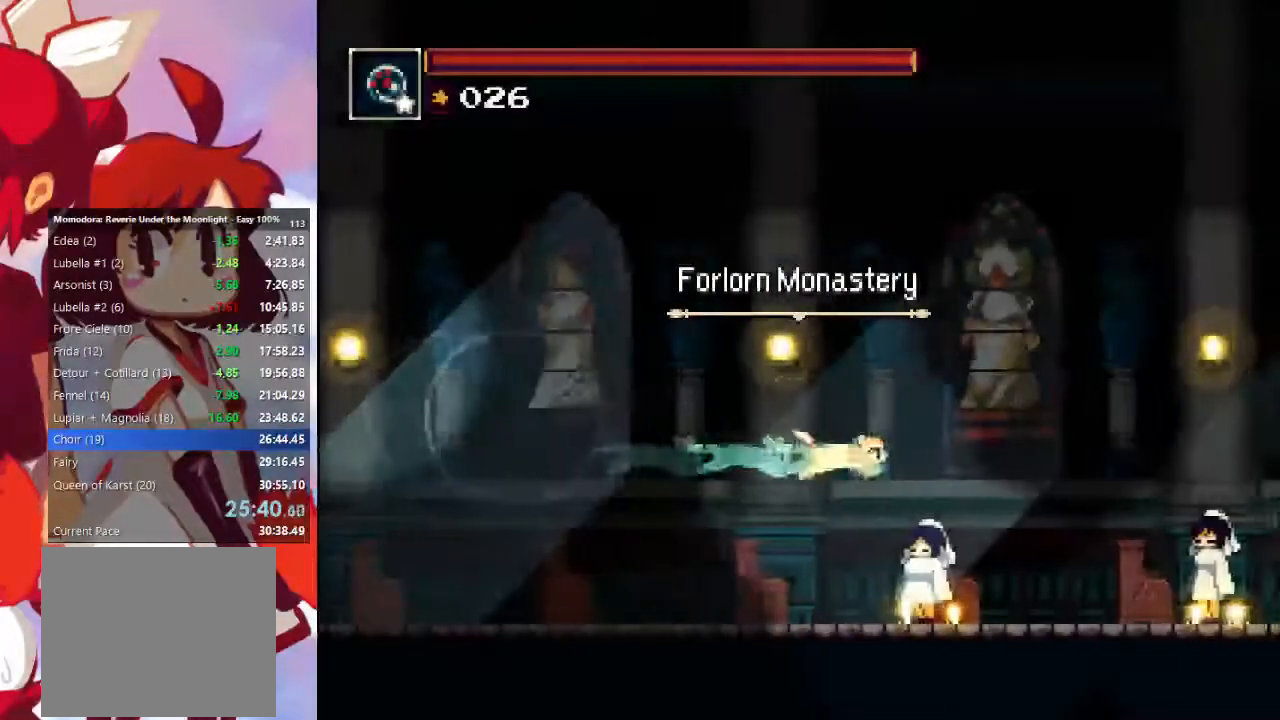
{"buttons": ["CROSS", "CIRCLE"], "left_stick": "right", "right_stick": "center", "events": [[467, "CIRCLE", "down"], [467, "CROSS", "down"]]}
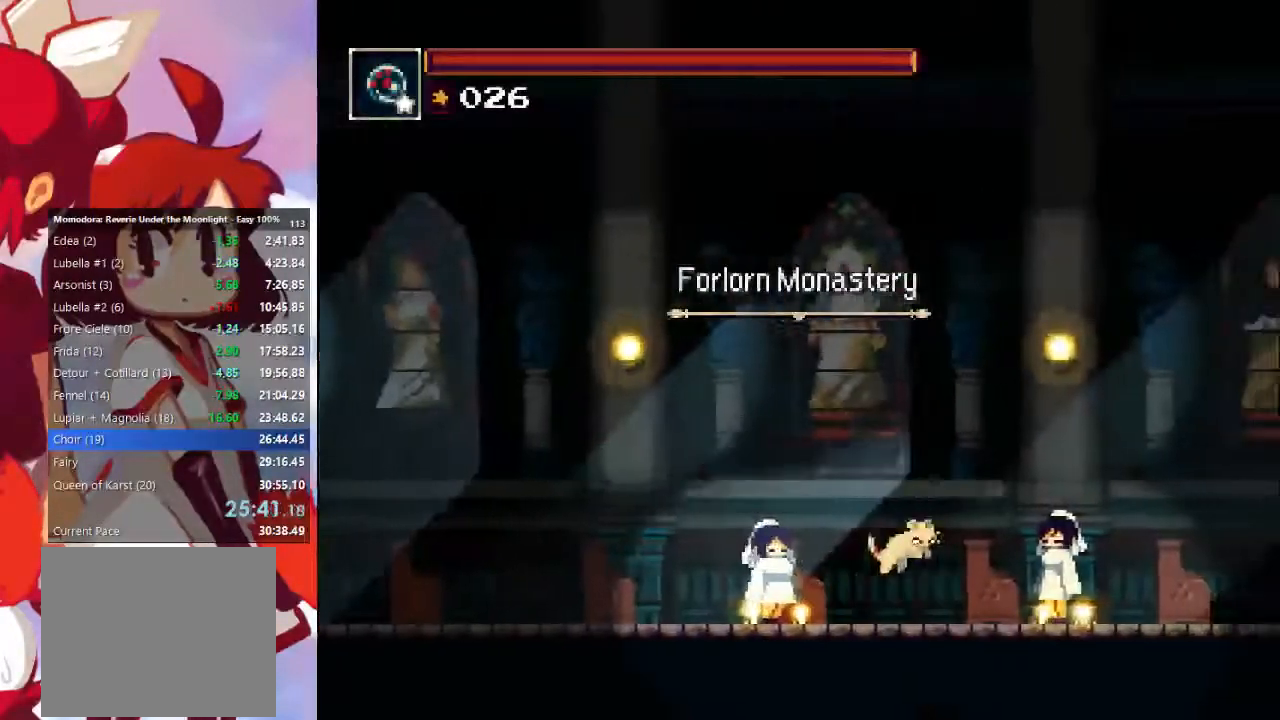
{"buttons": ["CIRCLE"], "left_stick": "right", "right_stick": "center", "events": [[167, "CIRCLE", "up"], [167, "CROSS", "up"], [233, "SQUARE", "down"], [367, "SQUARE", "up"], [467, "CIRCLE", "down"]]}
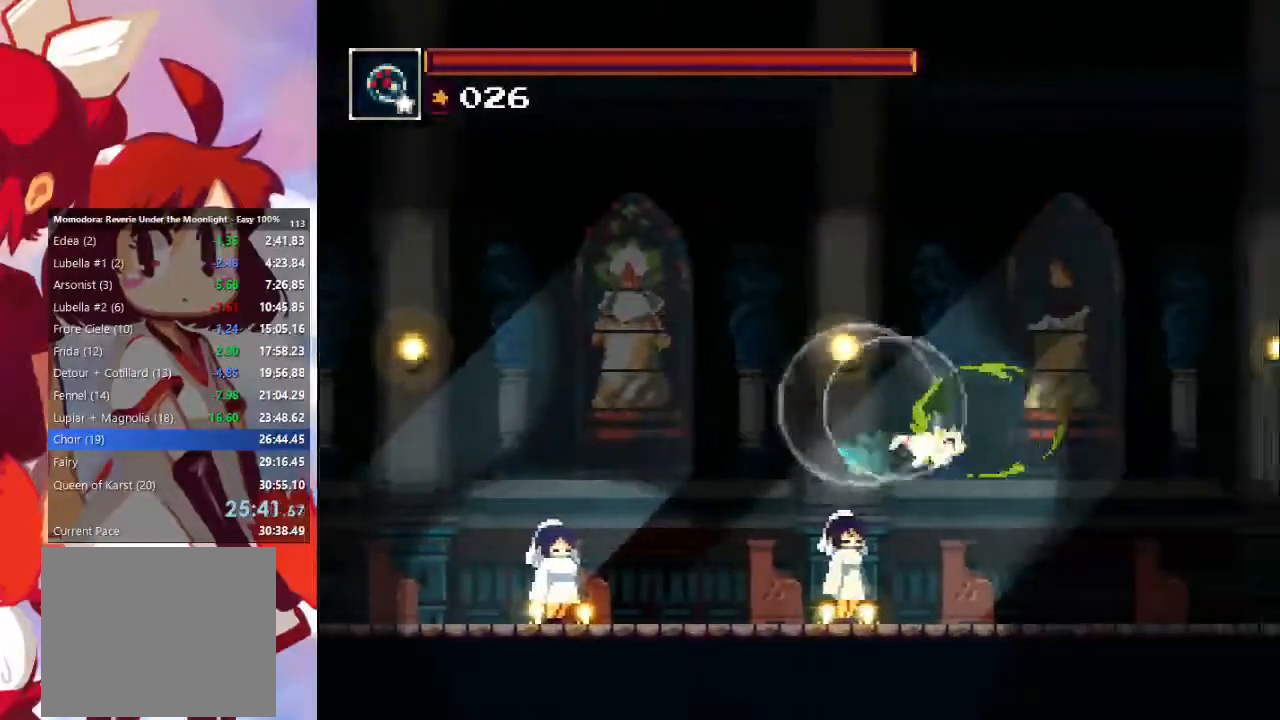
{"buttons": [], "left_stick": "right", "right_stick": "center", "events": [[67, "CIRCLE", "up"]]}
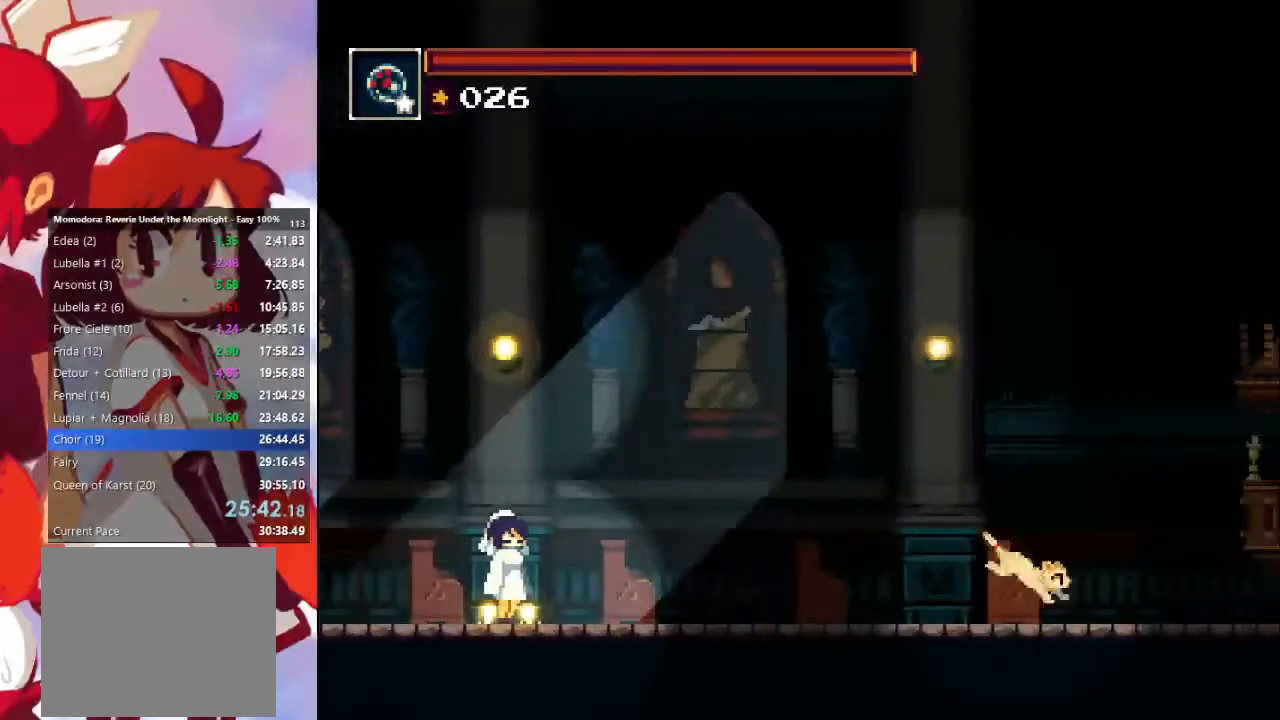
{"buttons": ["SQUARE"], "left_stick": "right", "right_stick": "center", "events": [[133, "CIRCLE", "down"], [133, "CROSS", "down"], [300, "CIRCLE", "up"], [300, "CROSS", "up"], [400, "SQUARE", "down"]]}
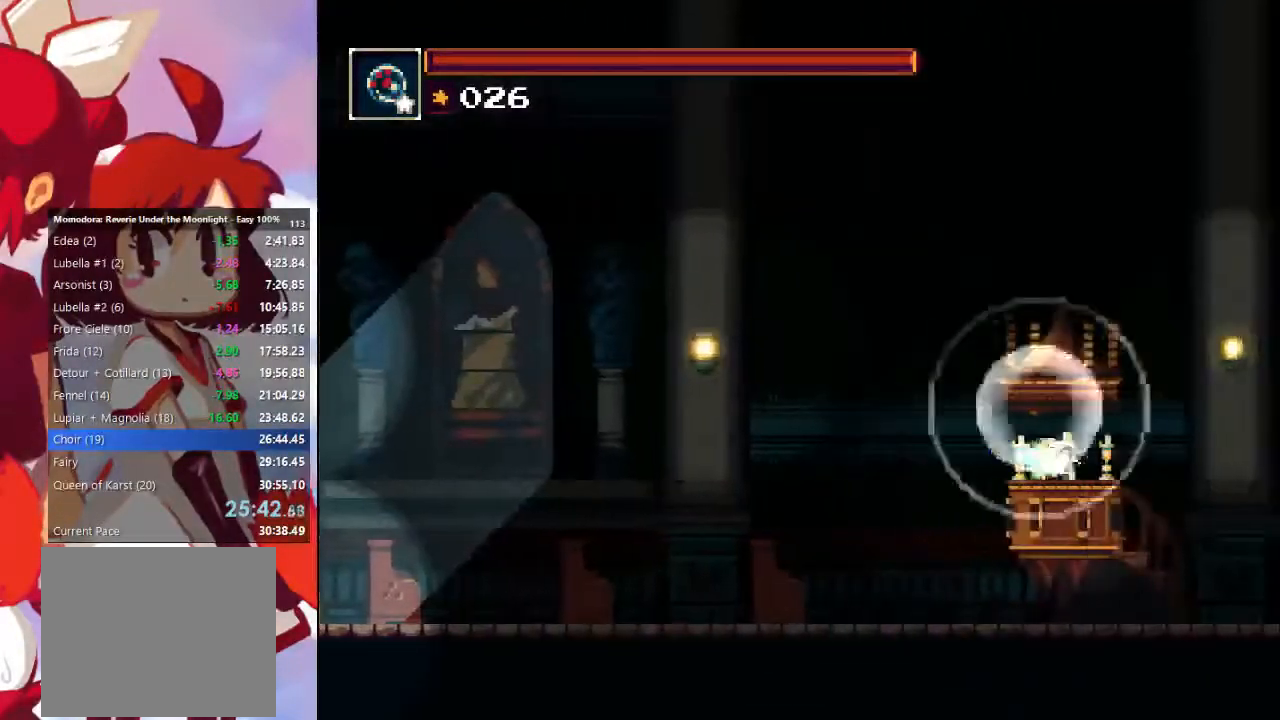
{"buttons": [], "left_stick": "right", "right_stick": "center", "events": [[33, "SQUARE", "up"], [133, "CIRCLE", "down"], [333, "CIRCLE", "up"]]}